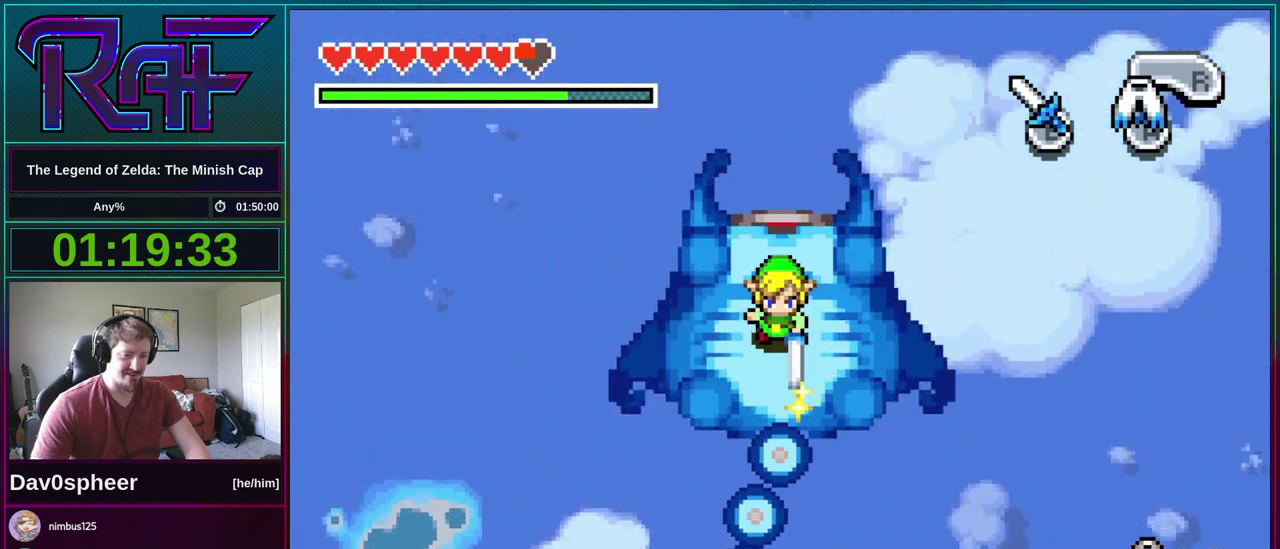
Gameplay with a controller (Nintendo layout); each line is a JSON object with the inputs held at the frame after it. "events" lists button and stick changes between this image and that frame as [ms after this image, input, new state], when the widget could be followed in between. Not read: B L3 R3.
{"buttons": [], "events": []}
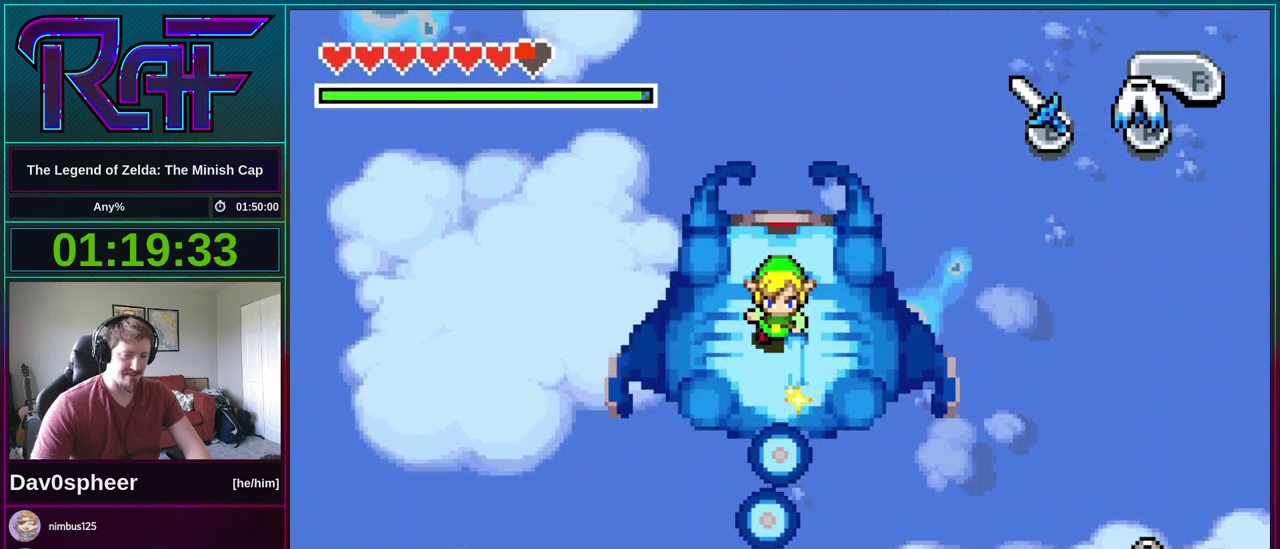
{"buttons": [], "events": []}
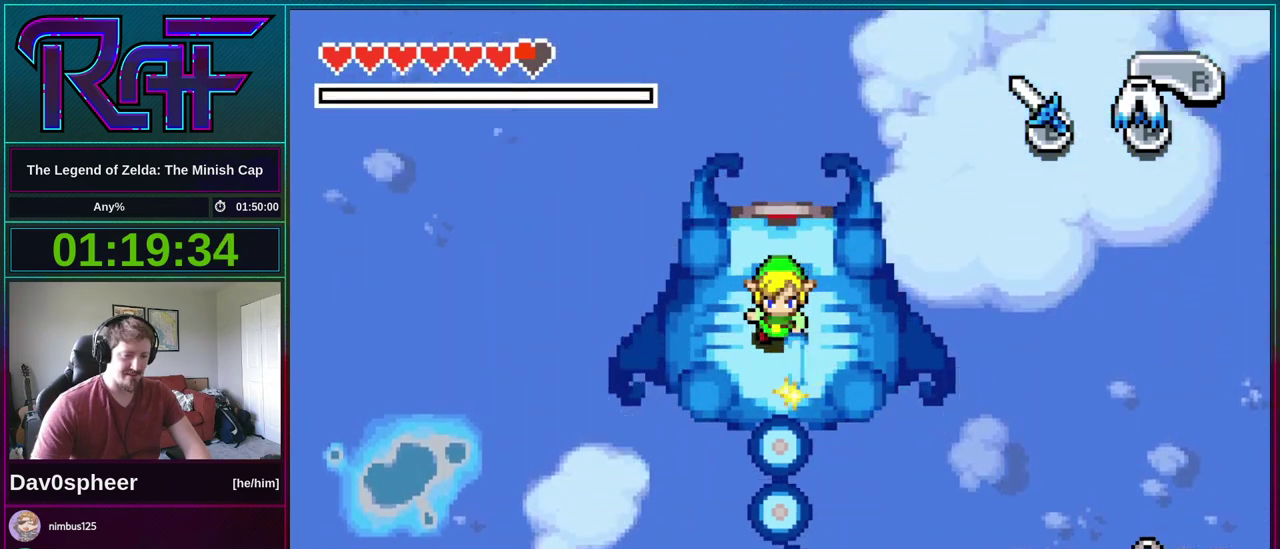
{"buttons": [], "events": []}
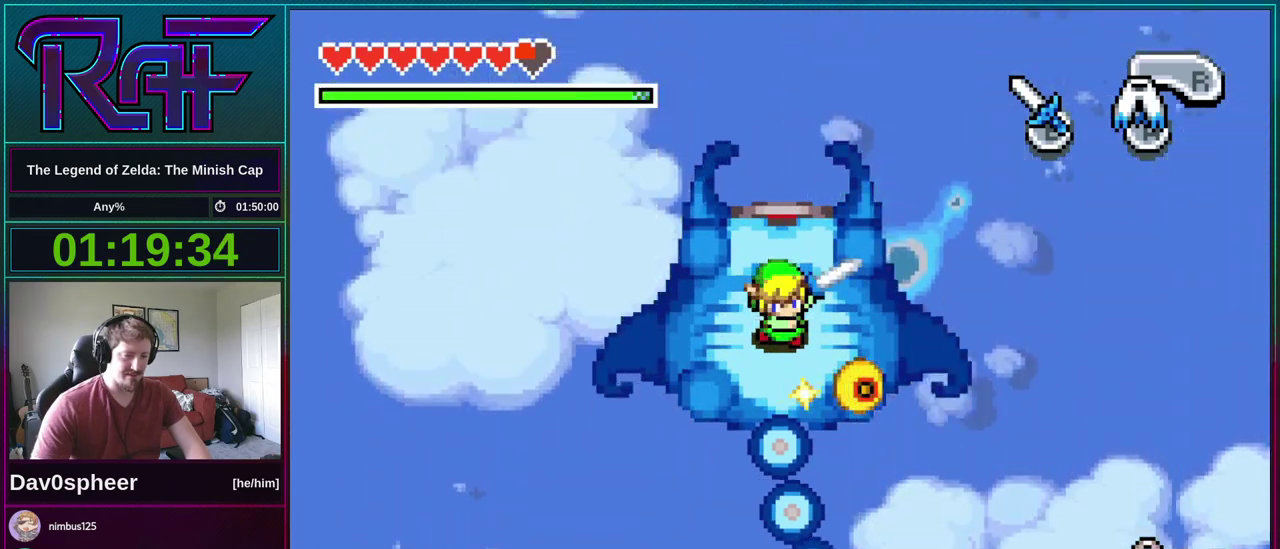
{"buttons": [], "events": []}
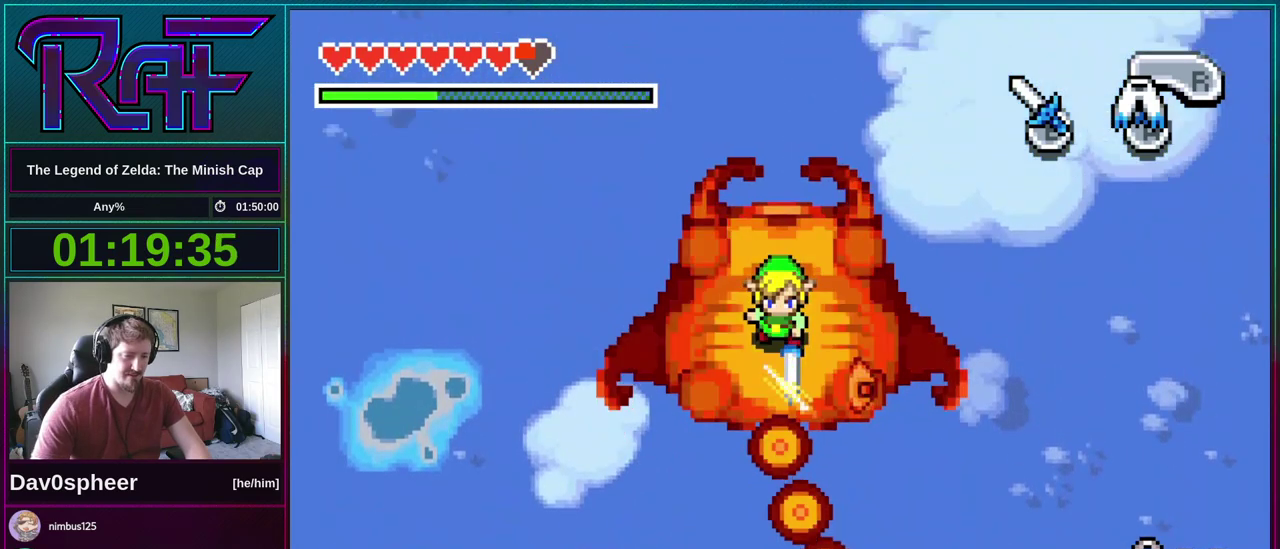
{"buttons": ["DPAD_UP", "DPAD_RIGHT"], "events": [[300, "DPAD_UP", "down"], [333, "DPAD_RIGHT", "down"]]}
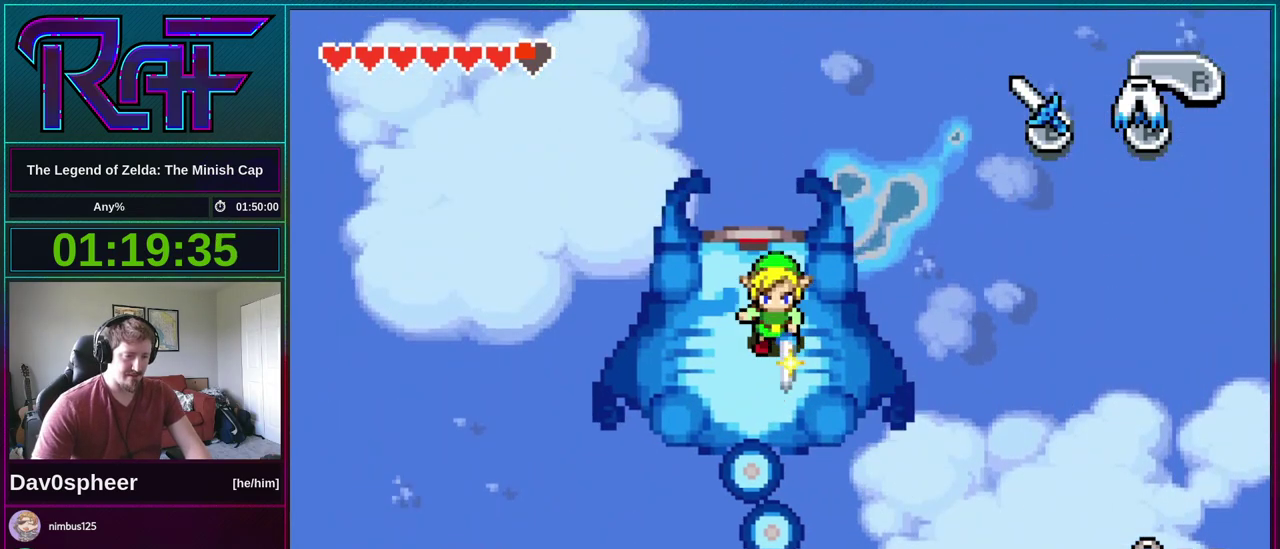
{"buttons": ["DPAD_UP"]}
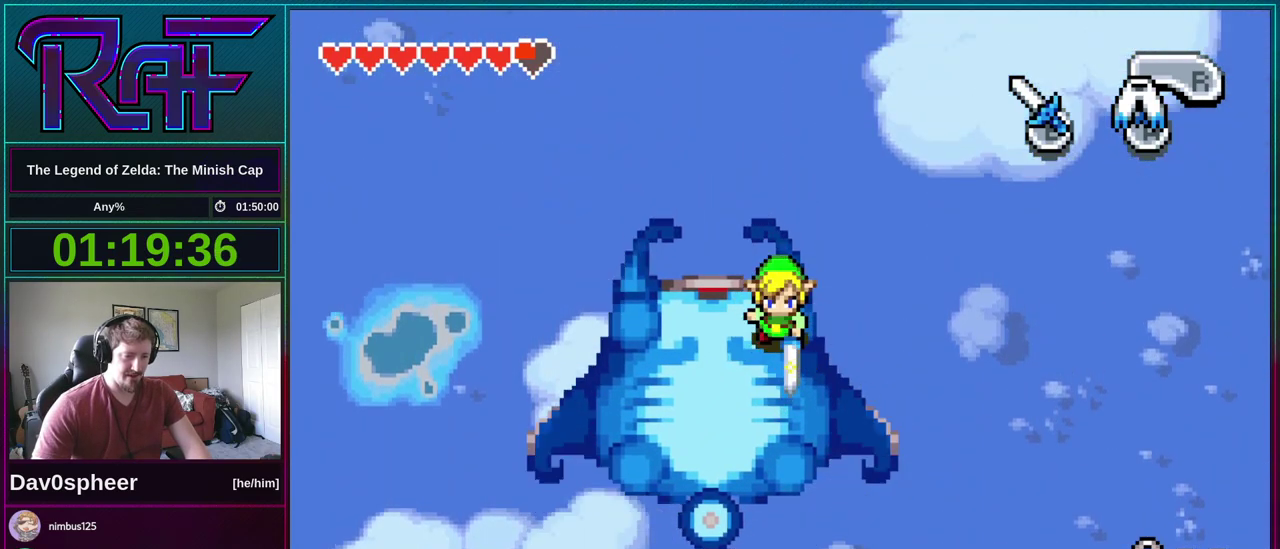
{"buttons": []}
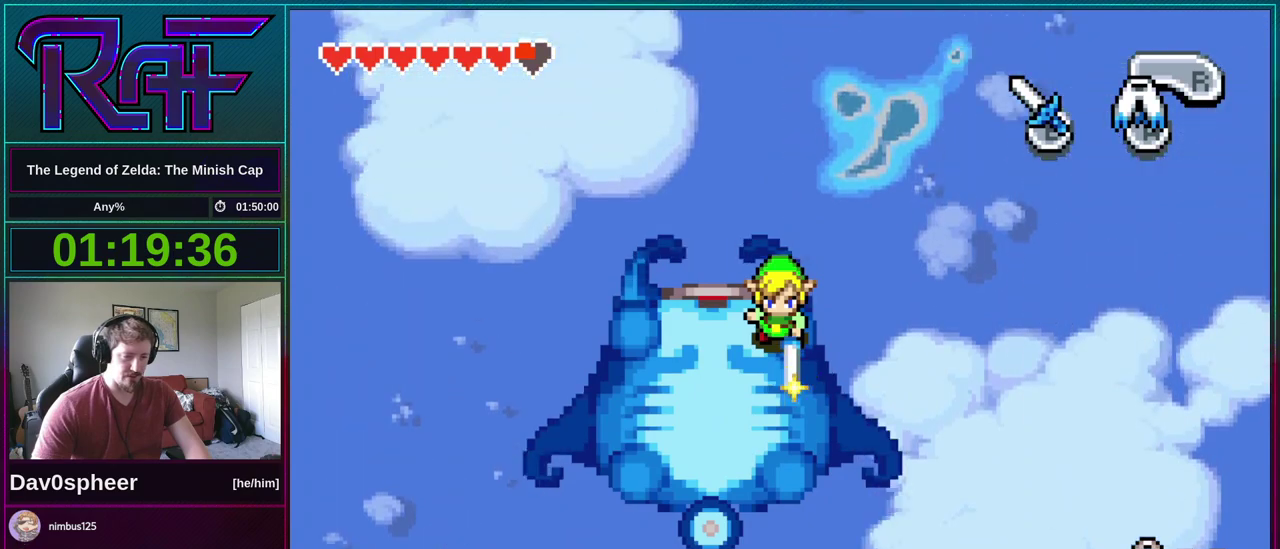
{"buttons": [], "events": []}
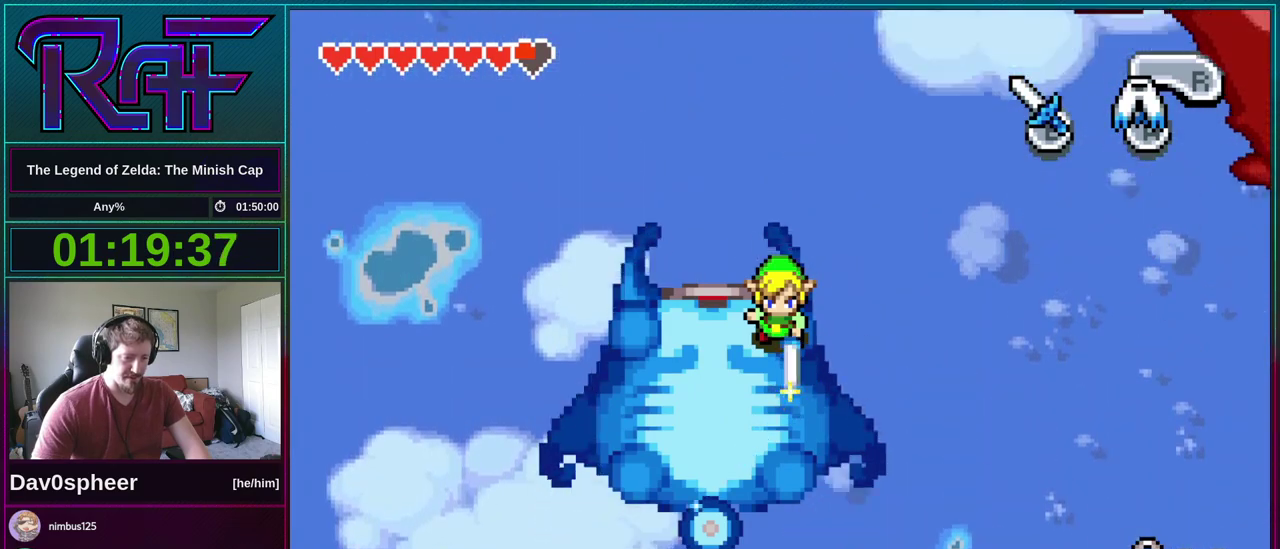
{"buttons": [], "events": []}
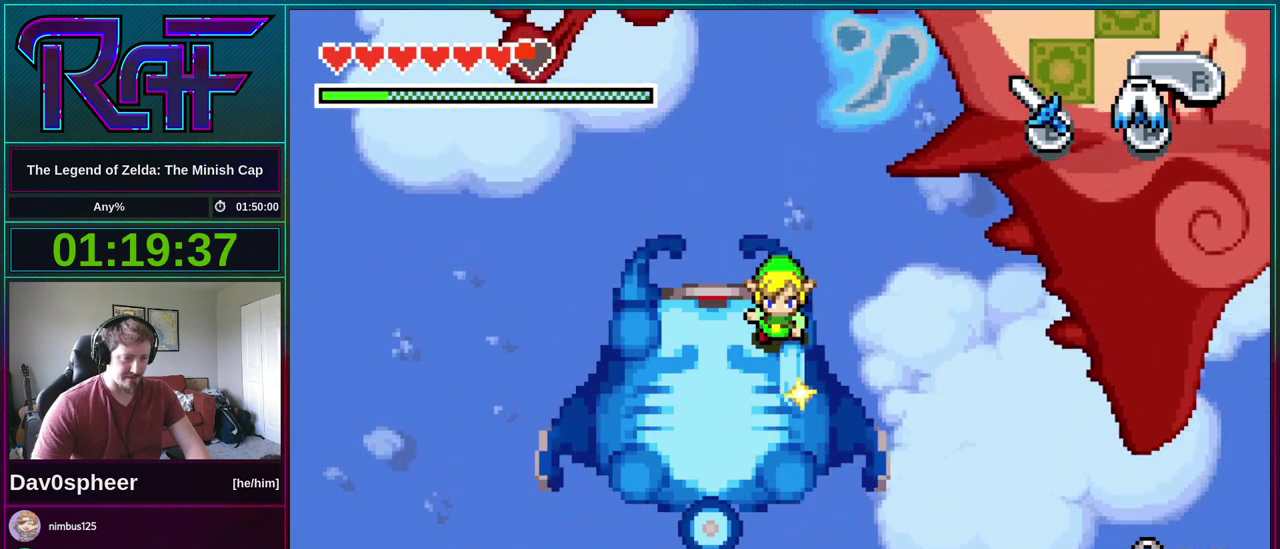
{"buttons": ["DPAD_UP", "DPAD_RIGHT"], "events": [[300, "DPAD_RIGHT", "down"], [333, "DPAD_UP", "down"]]}
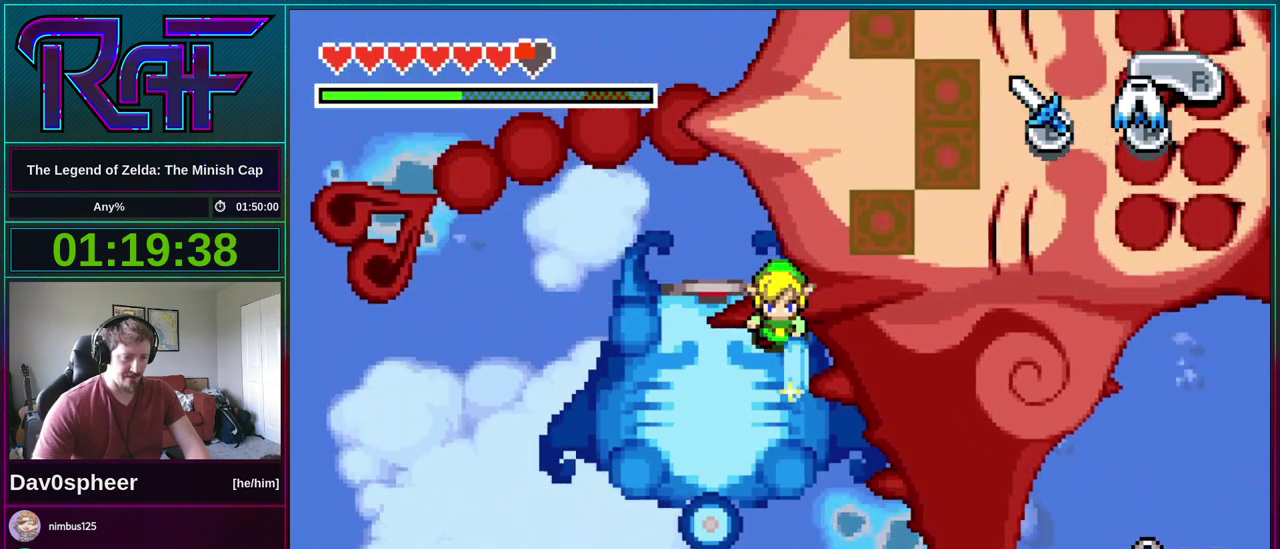
{"buttons": ["DPAD_UP", "DPAD_RIGHT"], "events": []}
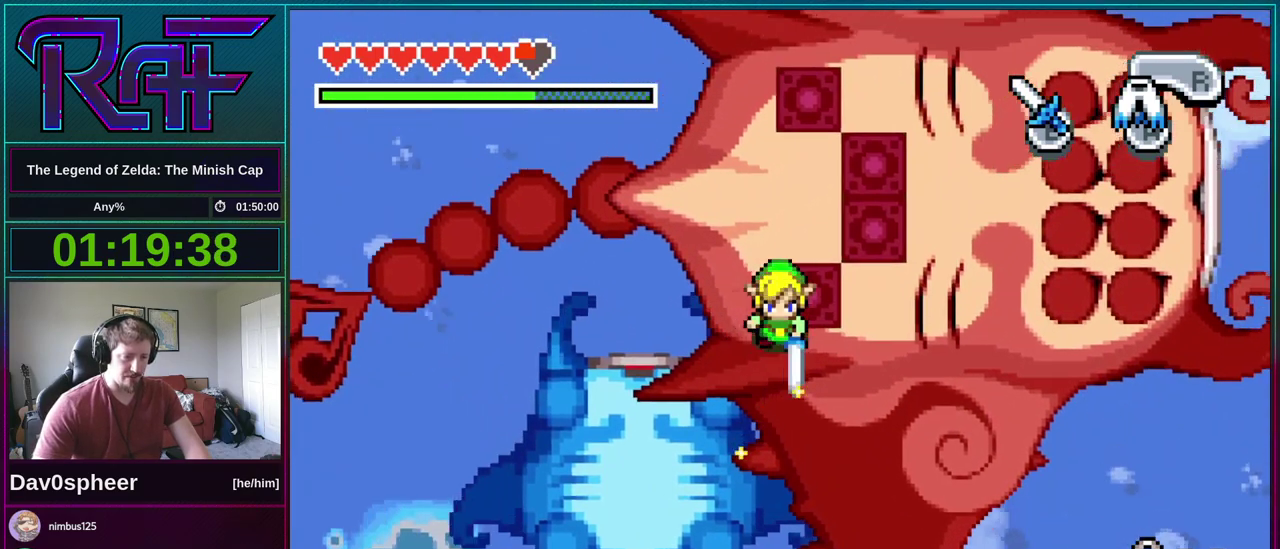
{"buttons": [], "events": [[233, "DPAD_RIGHT", "up"], [300, "DPAD_UP", "up"]]}
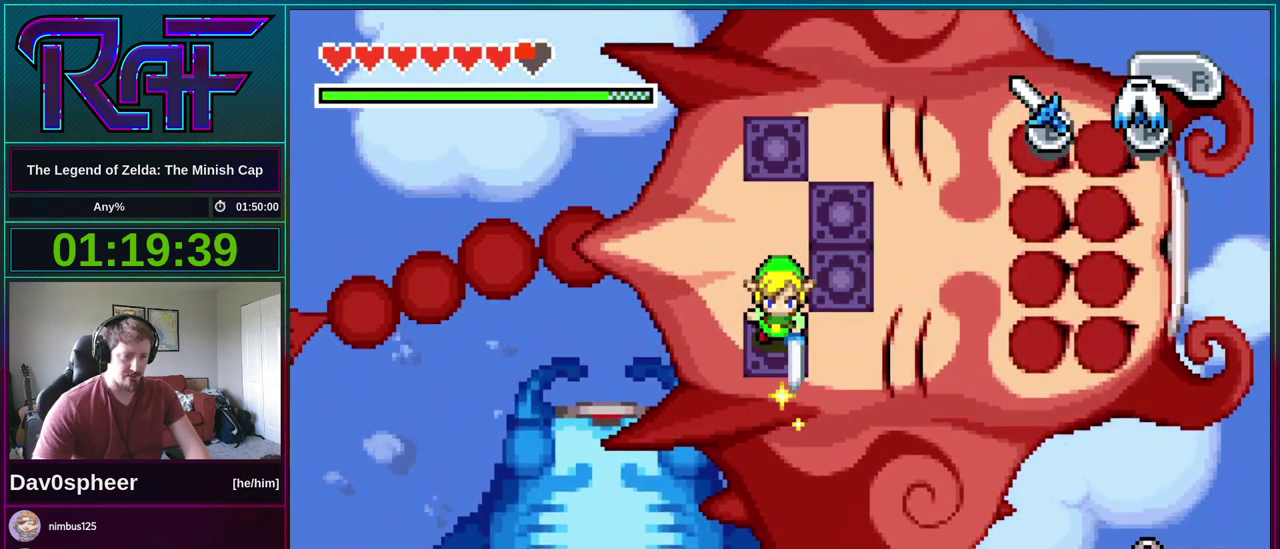
{"buttons": ["DPAD_UP"], "events": [[267, "DPAD_RIGHT", "down"], [300, "DPAD_UP", "down"], [500, "DPAD_RIGHT", "up"]]}
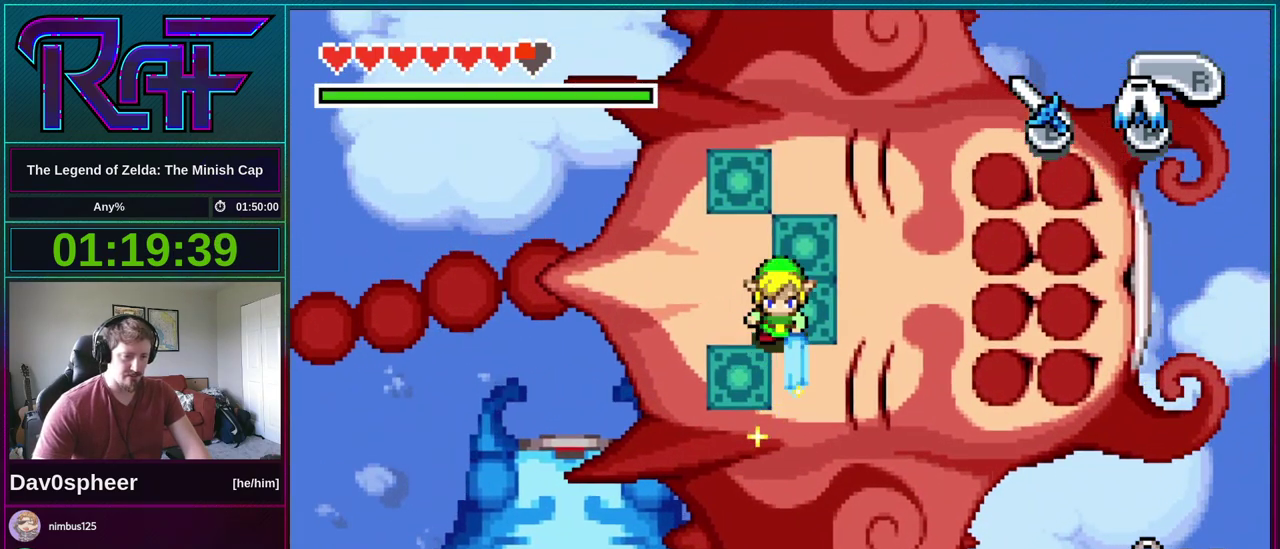
{"buttons": ["DPAD_UP"], "events": [[33, "DPAD_LEFT", "down"], [133, "DPAD_UP", "up"], [267, "DPAD_UP", "down"], [333, "DPAD_LEFT", "up"]]}
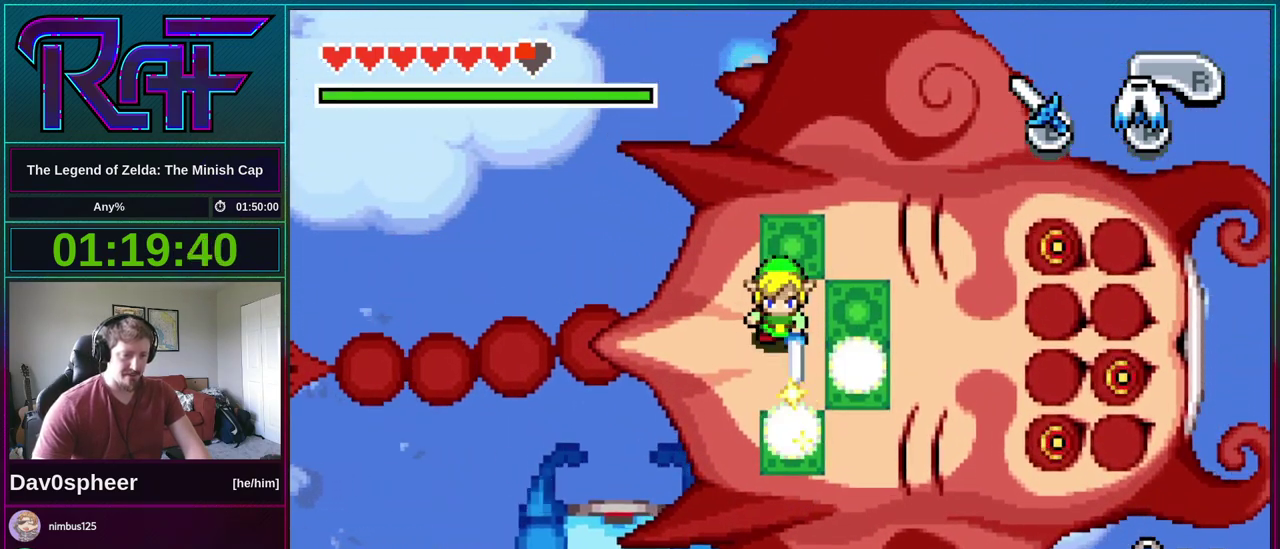
{"buttons": ["DPAD_RIGHT"], "events": [[367, "DPAD_RIGHT", "down"], [433, "DPAD_UP", "up"]]}
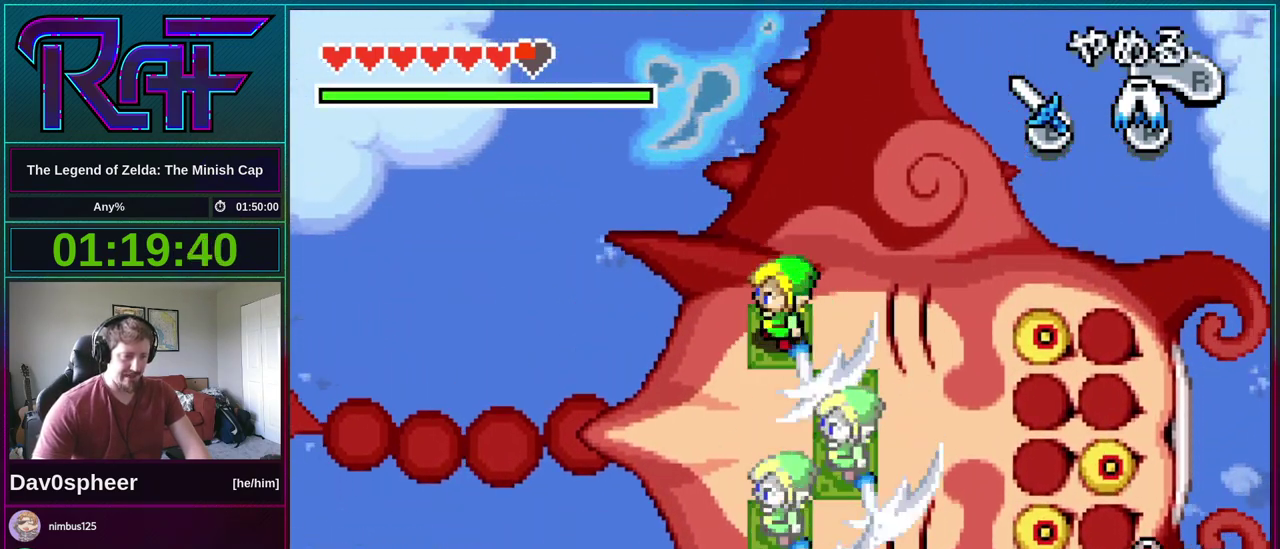
{"buttons": ["DPAD_RIGHT"], "events": [[400, "DPAD_DOWN", "down"], [467, "DPAD_DOWN", "up"]]}
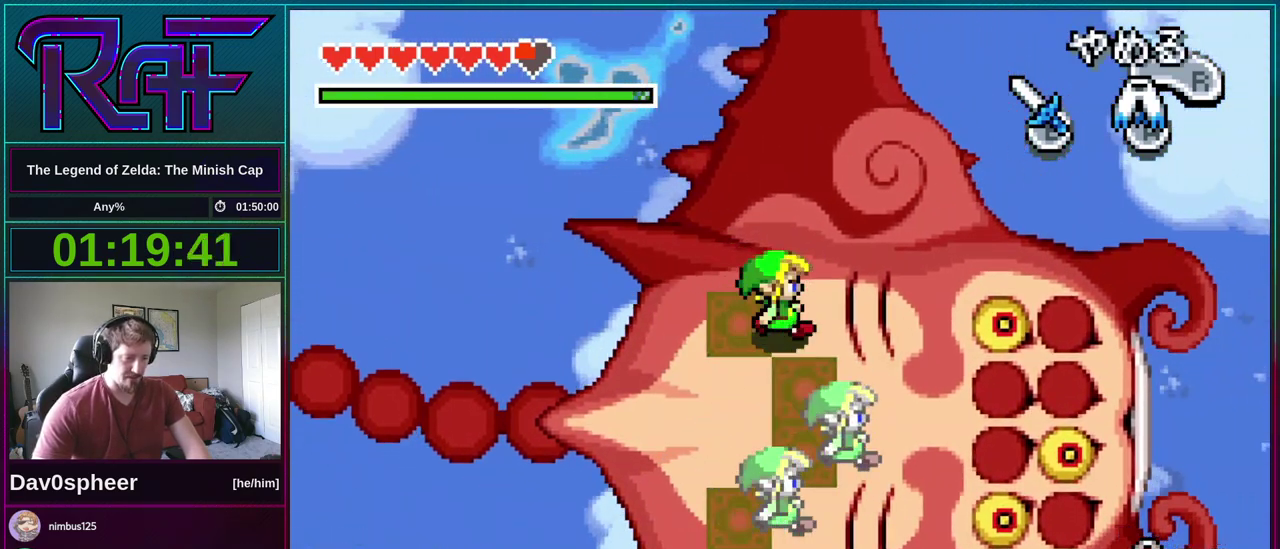
{"buttons": ["DPAD_RIGHT"], "events": []}
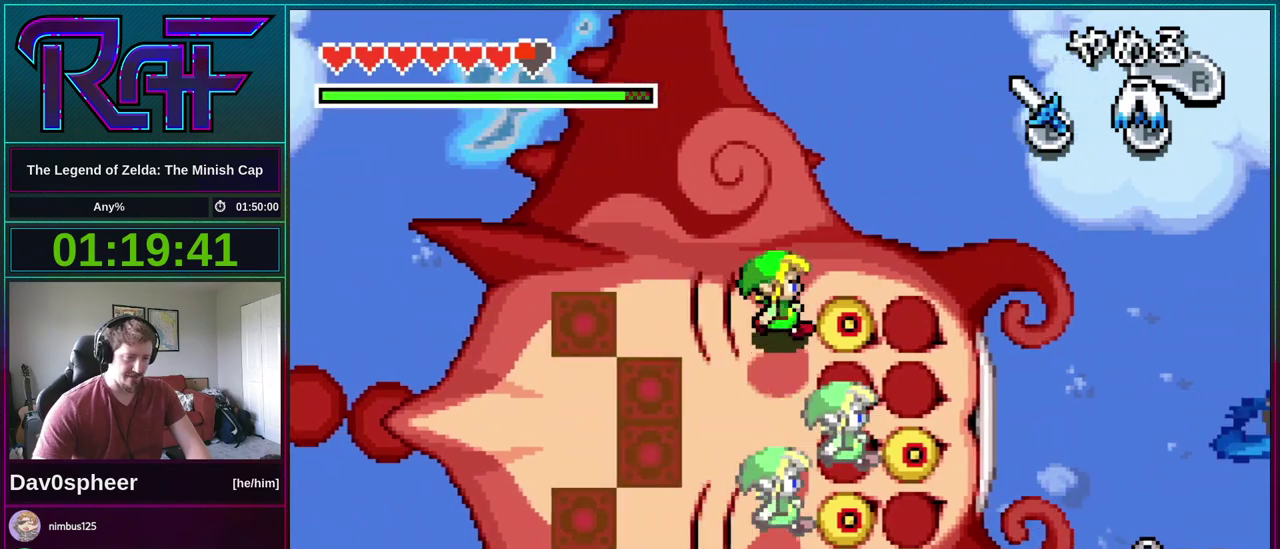
{"buttons": [], "events": [[33, "DPAD_RIGHT", "up"]]}
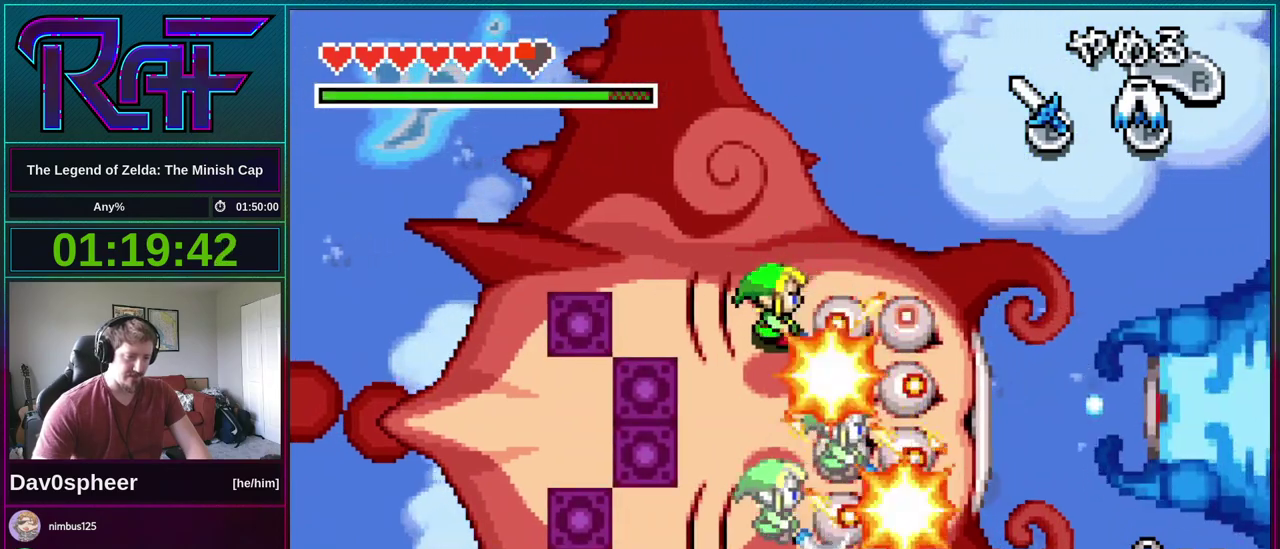
{"buttons": [], "events": [[67, "DPAD_RIGHT", "down"], [267, "DPAD_RIGHT", "up"]]}
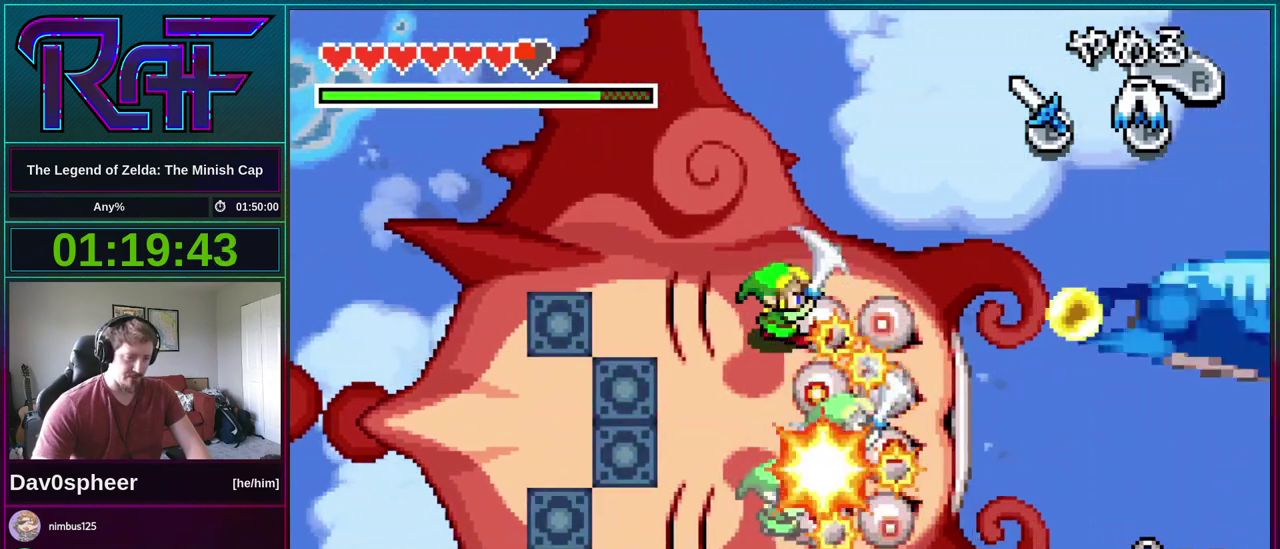
{"buttons": [], "events": []}
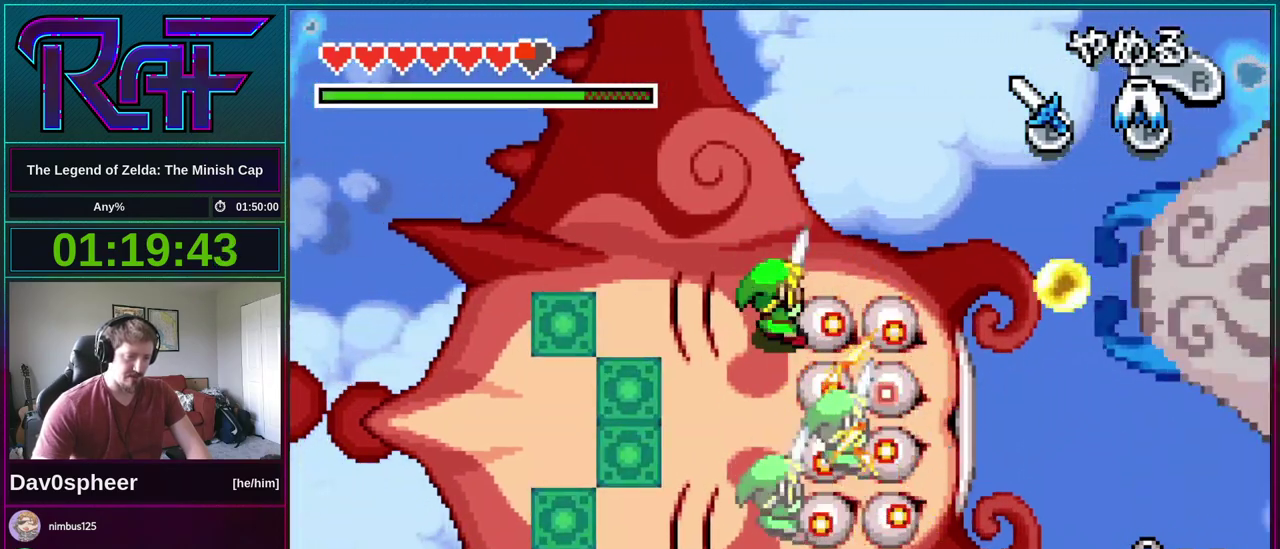
{"buttons": ["DPAD_DOWN"], "events": [[433, "DPAD_DOWN", "down"]]}
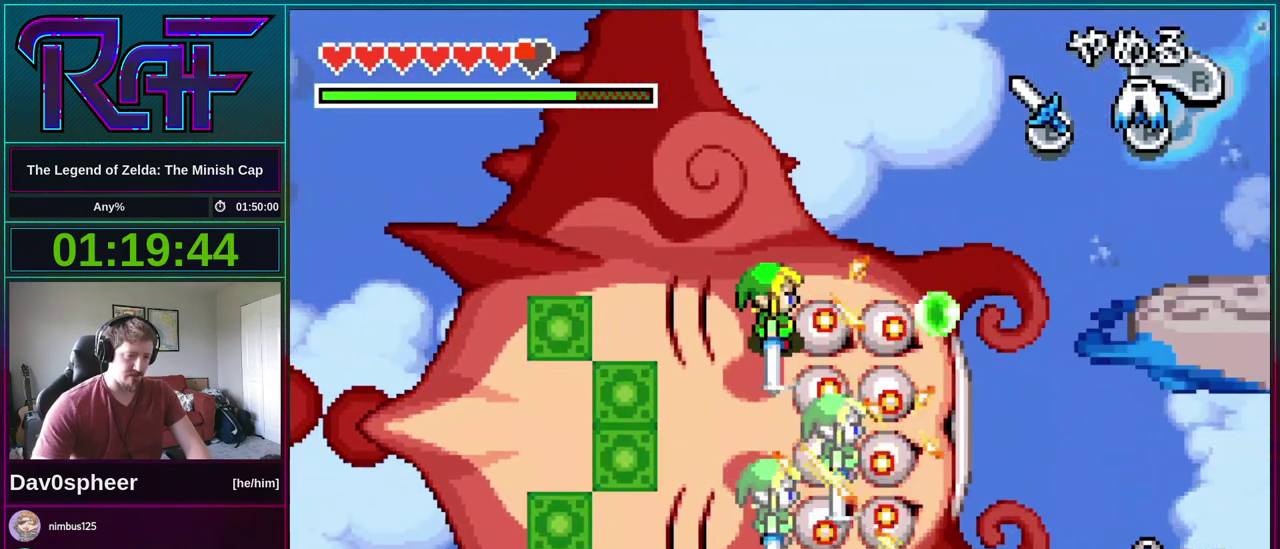
{"buttons": ["DPAD_RIGHT"], "events": [[333, "DPAD_RIGHT", "down"], [467, "DPAD_DOWN", "up"]]}
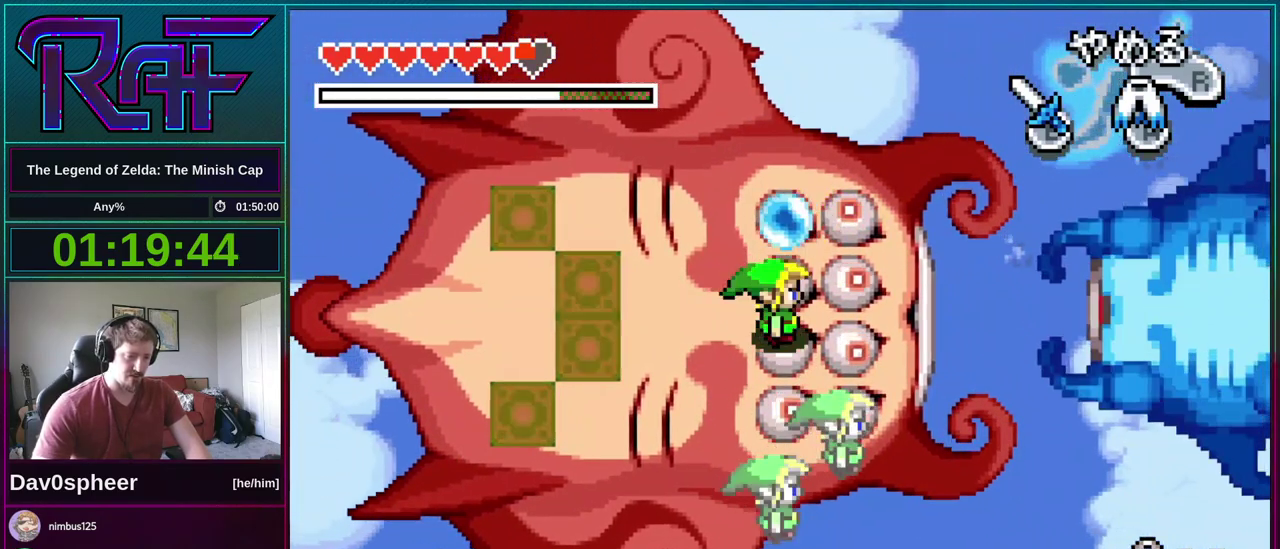
{"buttons": [], "events": [[33, "DPAD_UP", "down"], [67, "DPAD_RIGHT", "up"], [133, "DPAD_UP", "up"]]}
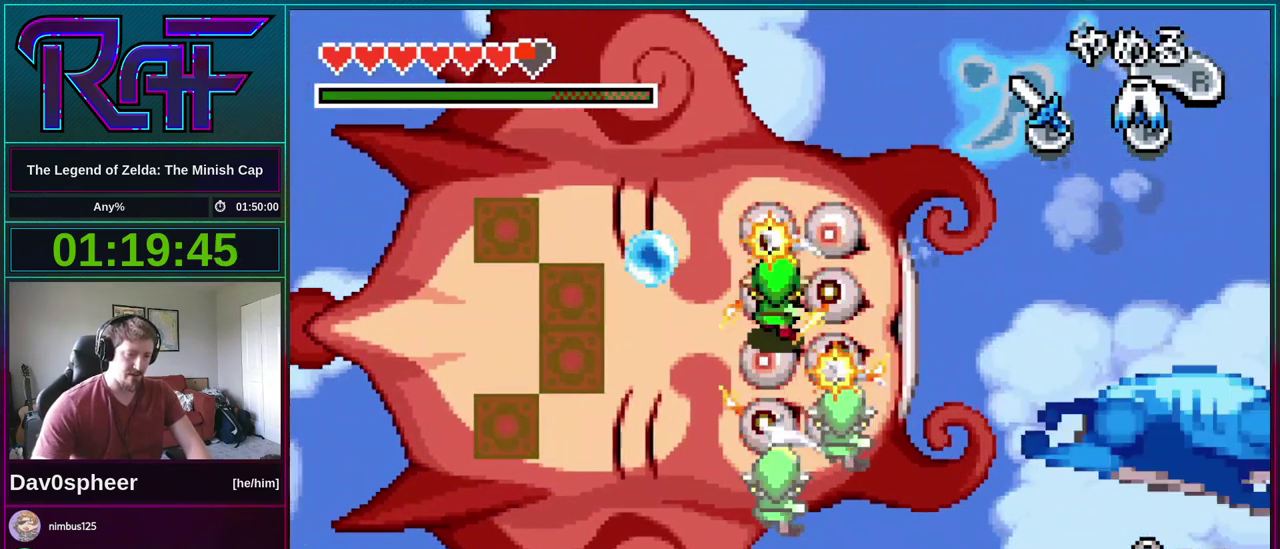
{"buttons": [], "events": []}
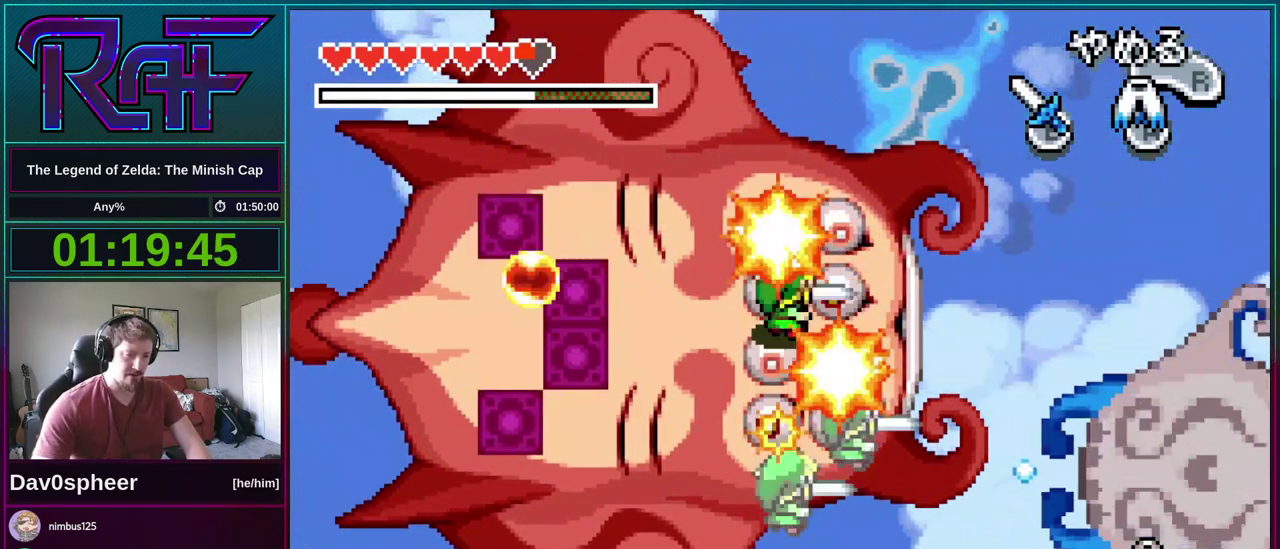
{"buttons": [], "events": []}
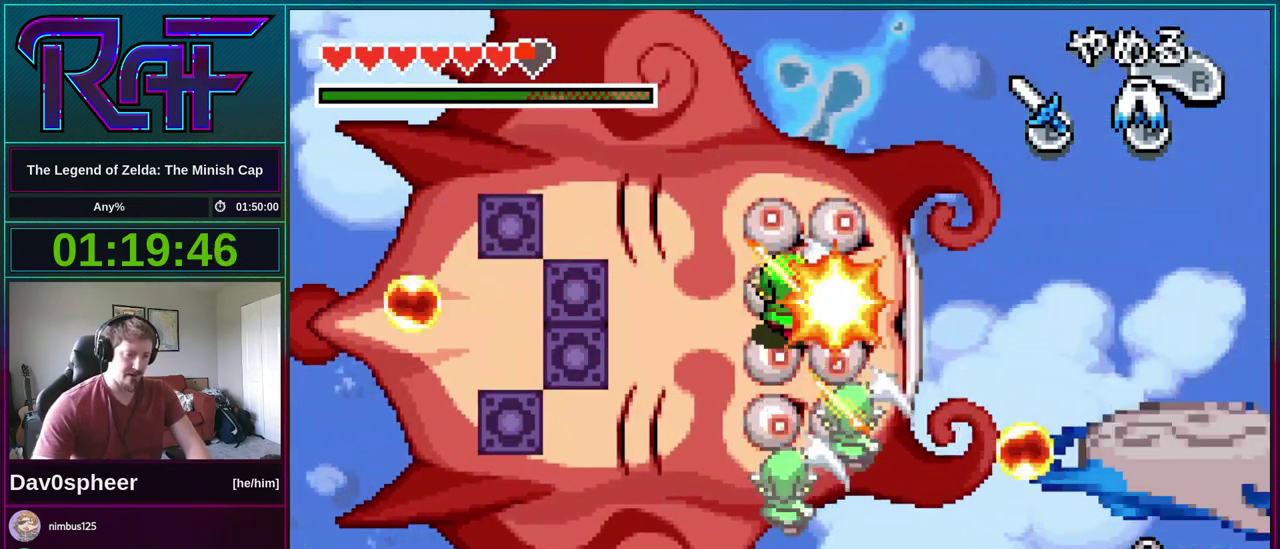
{"buttons": ["DPAD_DOWN", "DPAD_LEFT"], "events": [[400, "DPAD_LEFT", "down"], [433, "DPAD_DOWN", "down"]]}